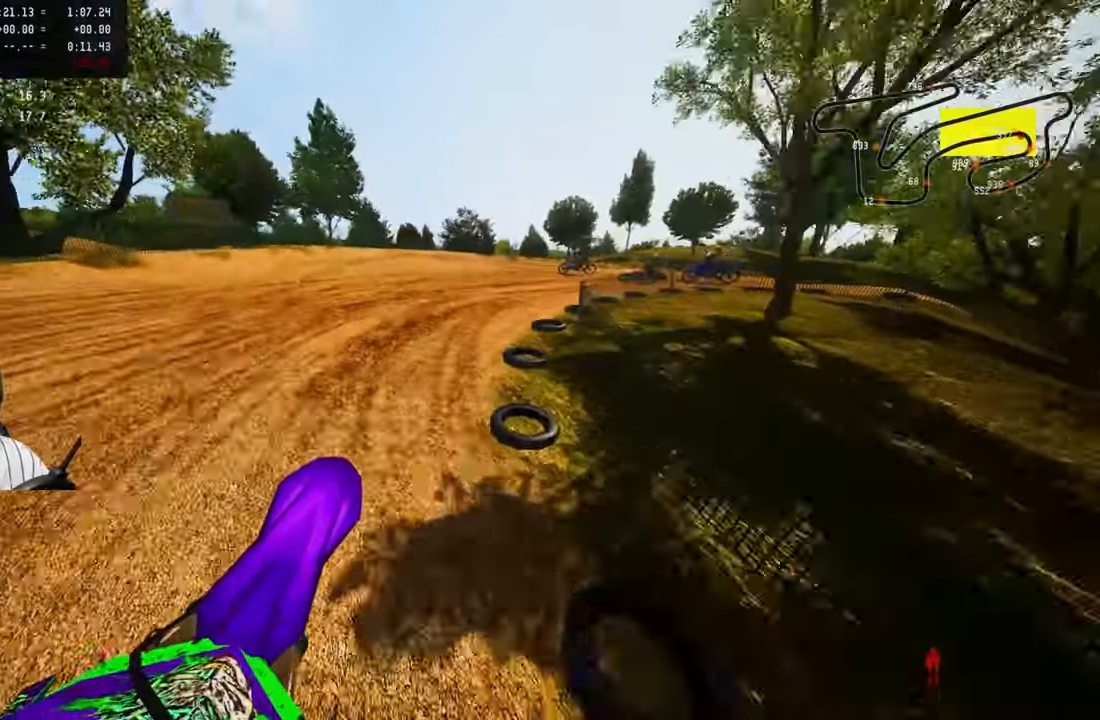
Gameplay with a controller (PlayStation layout); each line is a JSON object with the inputs held at the frame after it (dt_ms = milliseconds from this image to that frame). "button_events" lists button changes between this image and that frame as [ms after this image, input, new state], when the widget could be followed in between (sticks are given only as held states).
{"dt_ms": 1000, "buttons": [], "left_stick": "up-right", "right_stick": "up-left", "button_events": [[316, "R2", "down"], [316, "R3", "down"], [400, "R2", "up"], [400, "R3", "up"]]}
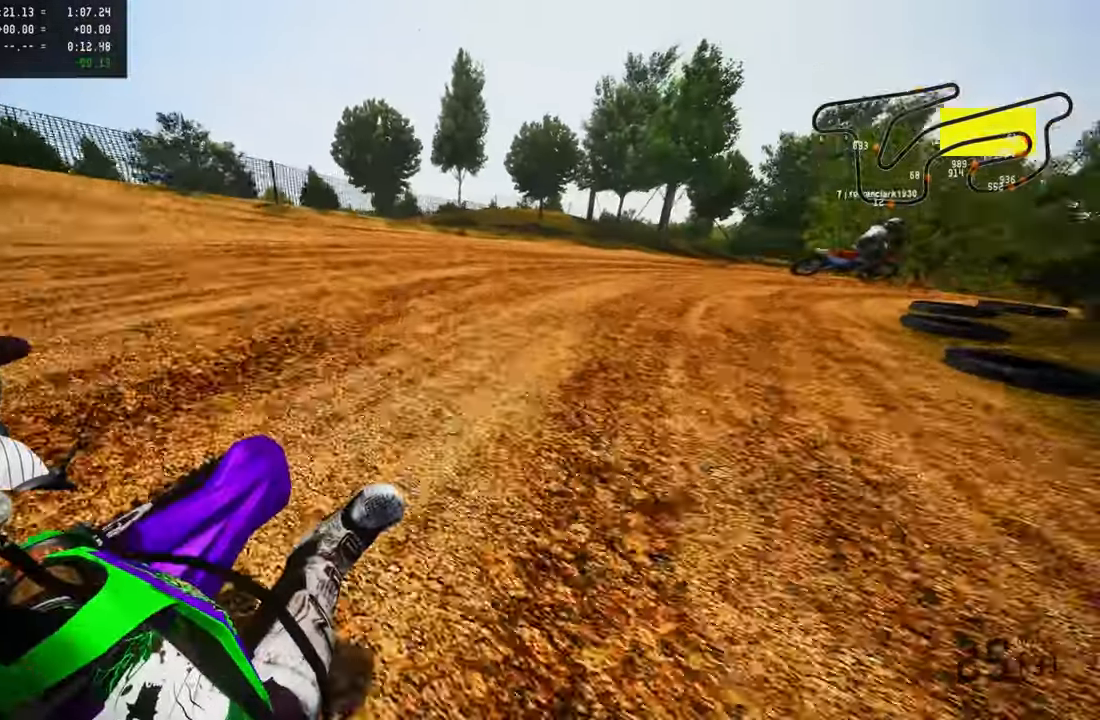
{"dt_ms": 500, "buttons": ["R2"], "left_stick": "up-right", "right_stick": "up-left", "button_events": [[400, "R2", "down"]]}
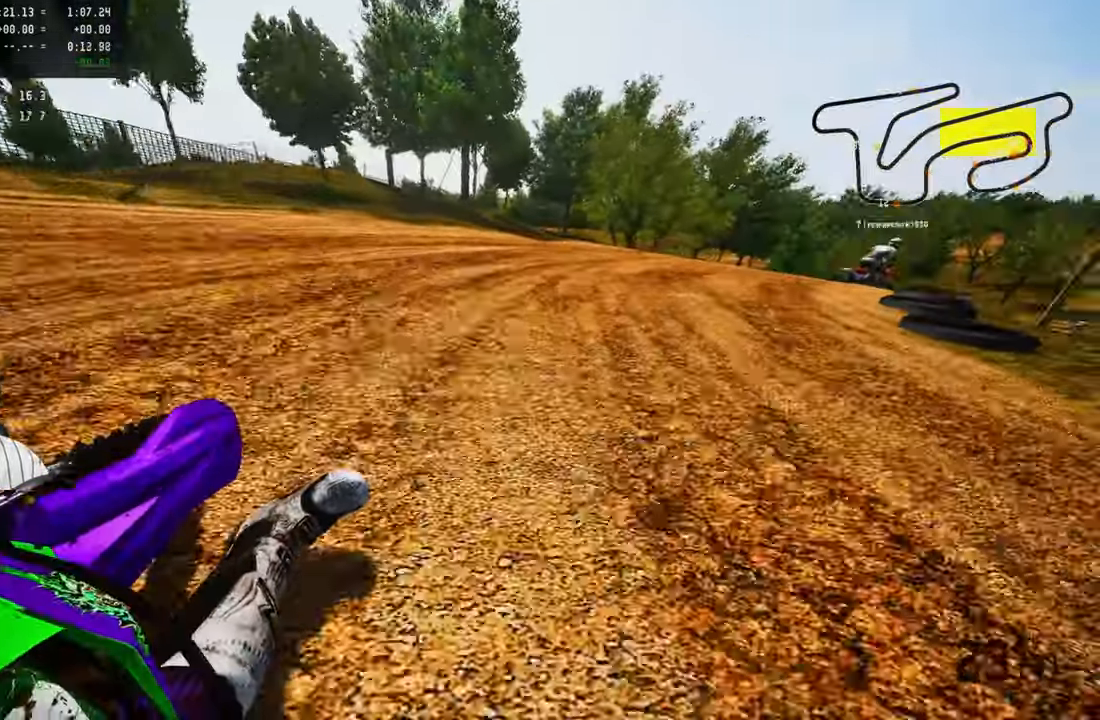
{"dt_ms": 500, "buttons": ["R2"], "left_stick": "up-right", "right_stick": "up-left", "button_events": [[33, "R2", "up"], [50, "R2", "down"], [183, "R2", "up"], [216, "R2", "down"]]}
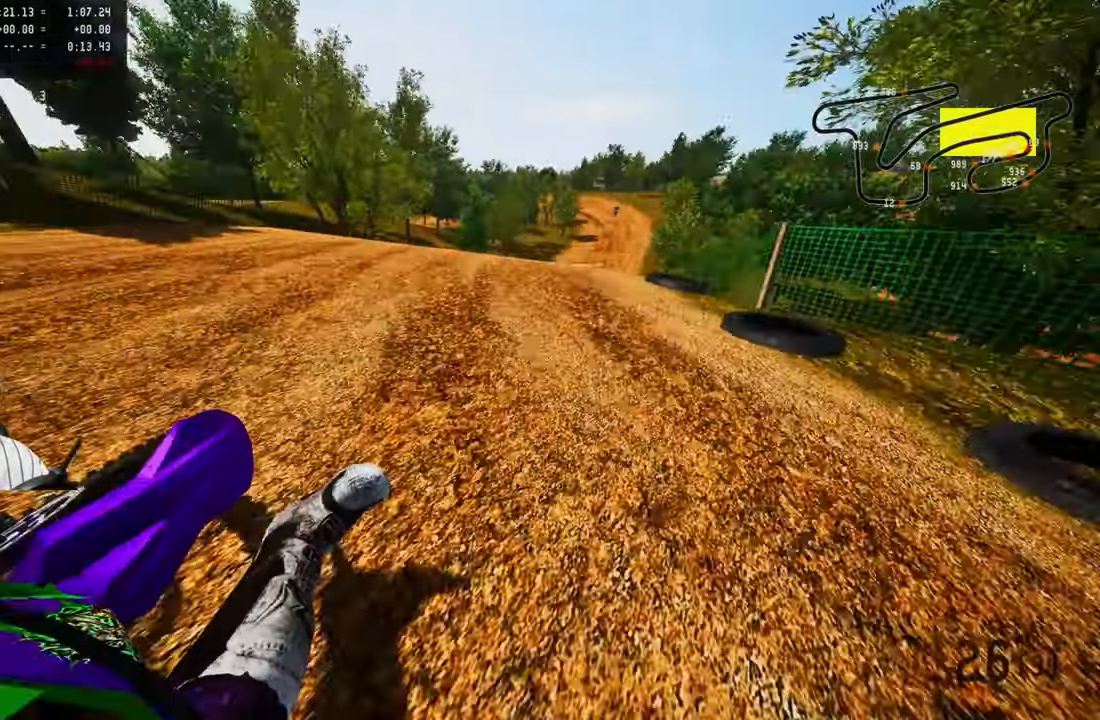
{"dt_ms": 500, "buttons": ["R2"], "left_stick": "up-right", "right_stick": "up-left", "button_events": [[133, "R3", "down"], [200, "R3", "up"], [350, "R3", "down"], [500, "R3", "up"]]}
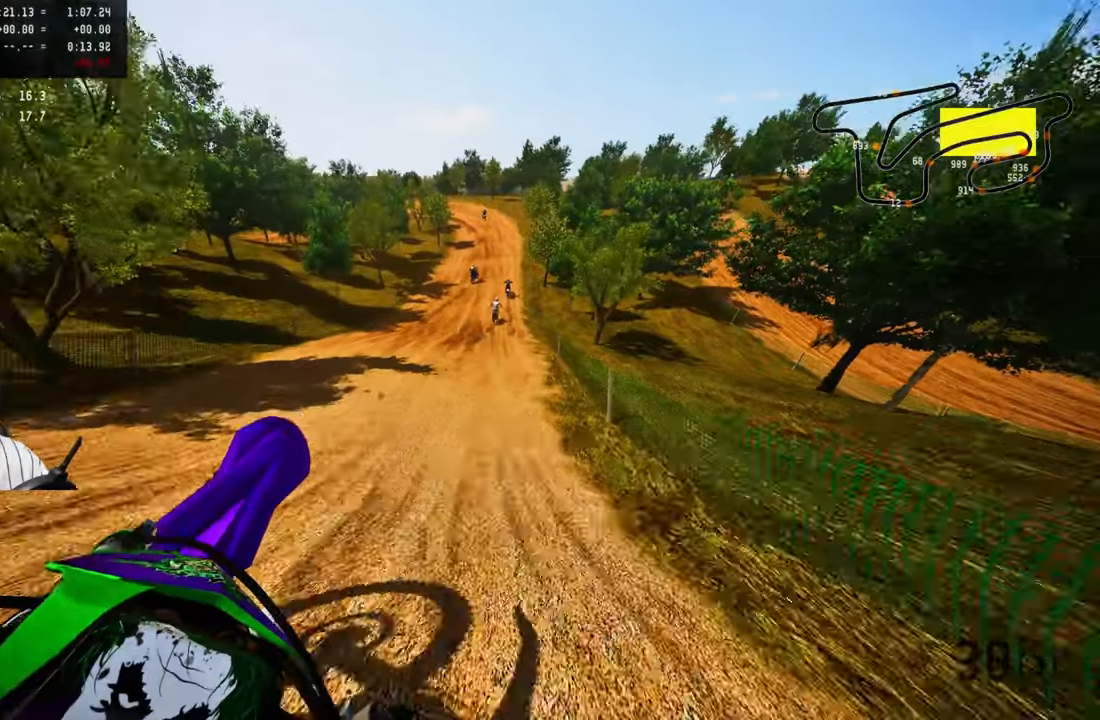
{"dt_ms": 1000, "buttons": ["R2"], "left_stick": "center", "right_stick": "center", "button_events": [[33, "R2", "up"], [333, "R2", "down"], [333, "R3", "down"], [433, "R3", "up"], [917, "R3", "down"], [1000, "R3", "up"]]}
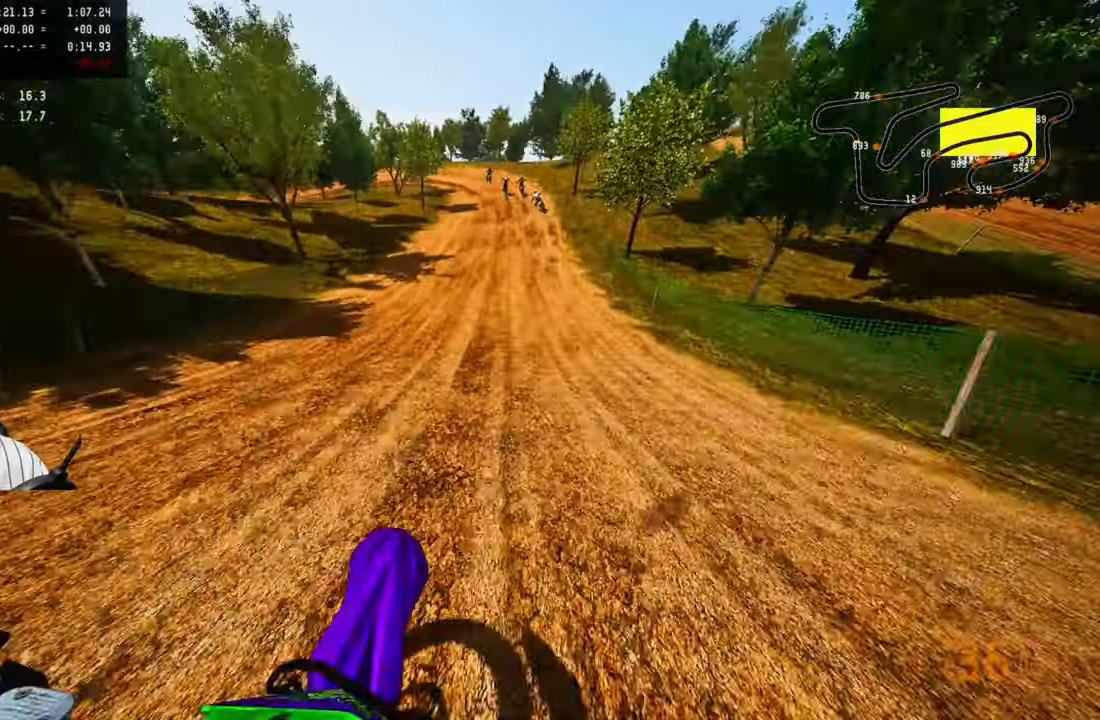
{"dt_ms": 500, "buttons": ["R2"], "left_stick": "up", "right_stick": "center", "button_events": []}
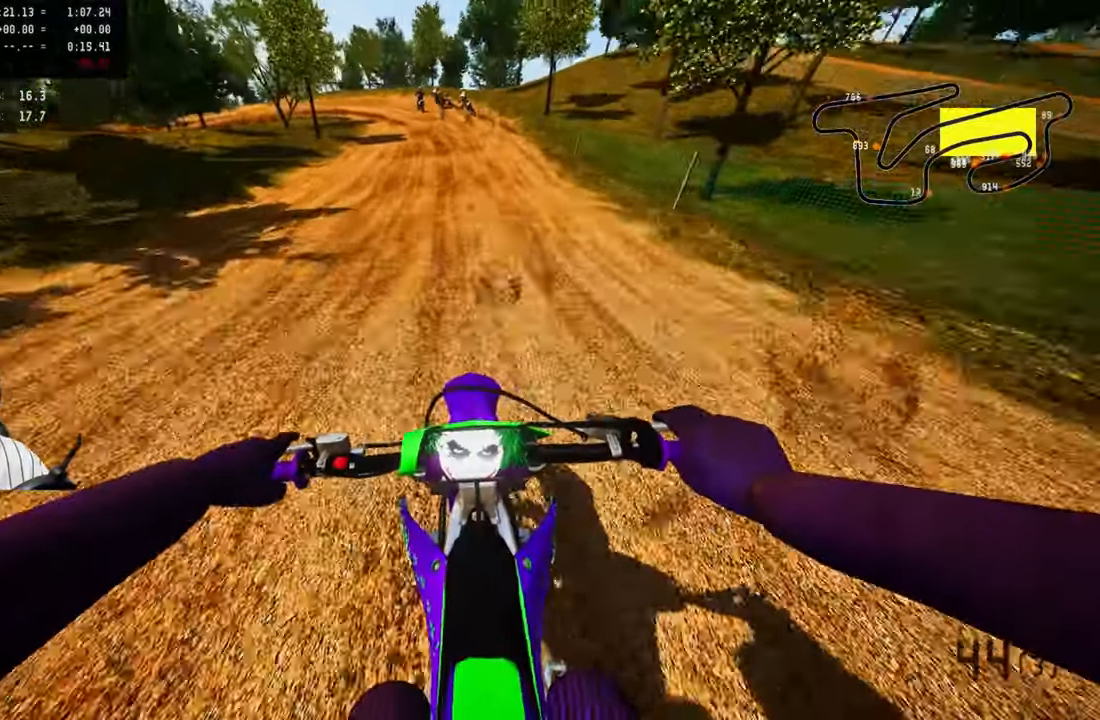
{"dt_ms": 500, "buttons": ["R2"], "left_stick": "up-left", "right_stick": "center", "button_events": []}
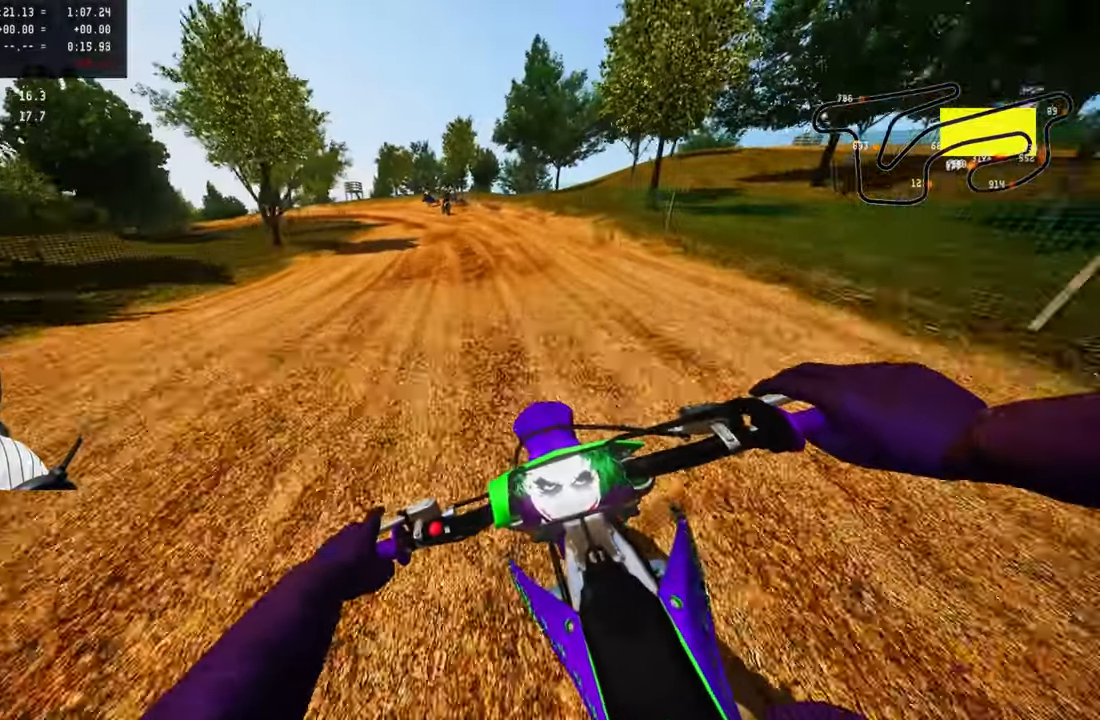
{"dt_ms": 500, "buttons": ["R2"], "left_stick": "up-left", "right_stick": "center", "button_events": []}
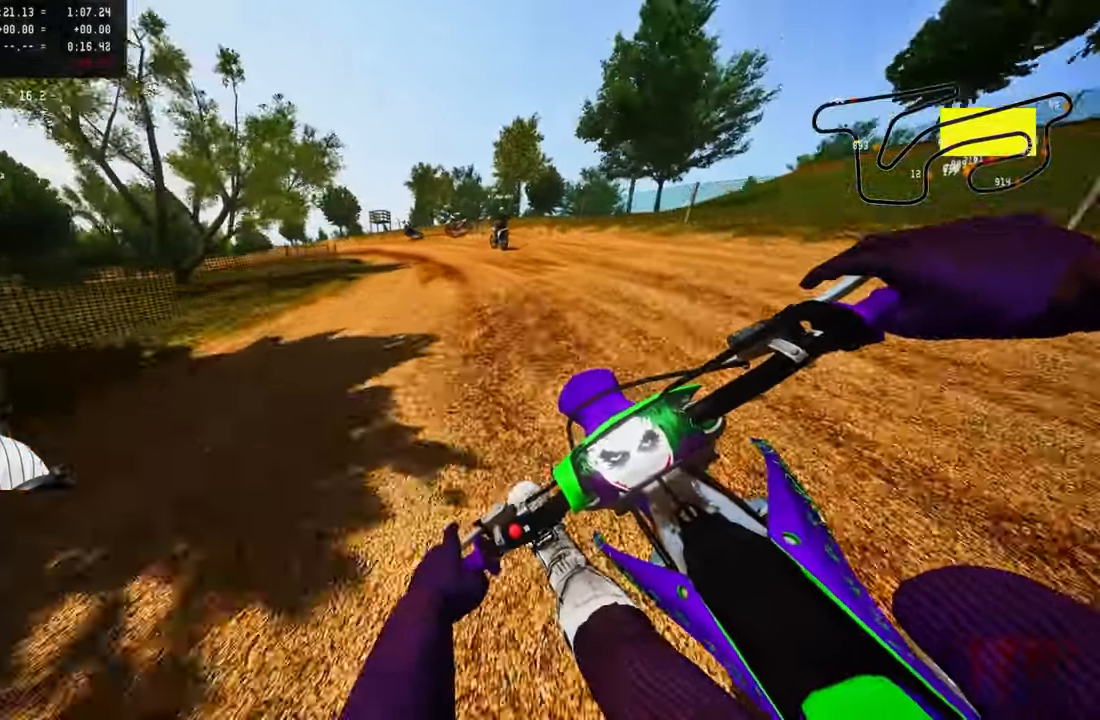
{"dt_ms": 500, "buttons": ["R2"], "left_stick": "up-left", "right_stick": "center", "button_events": [[300, "R2", "up"], [450, "R2", "down"]]}
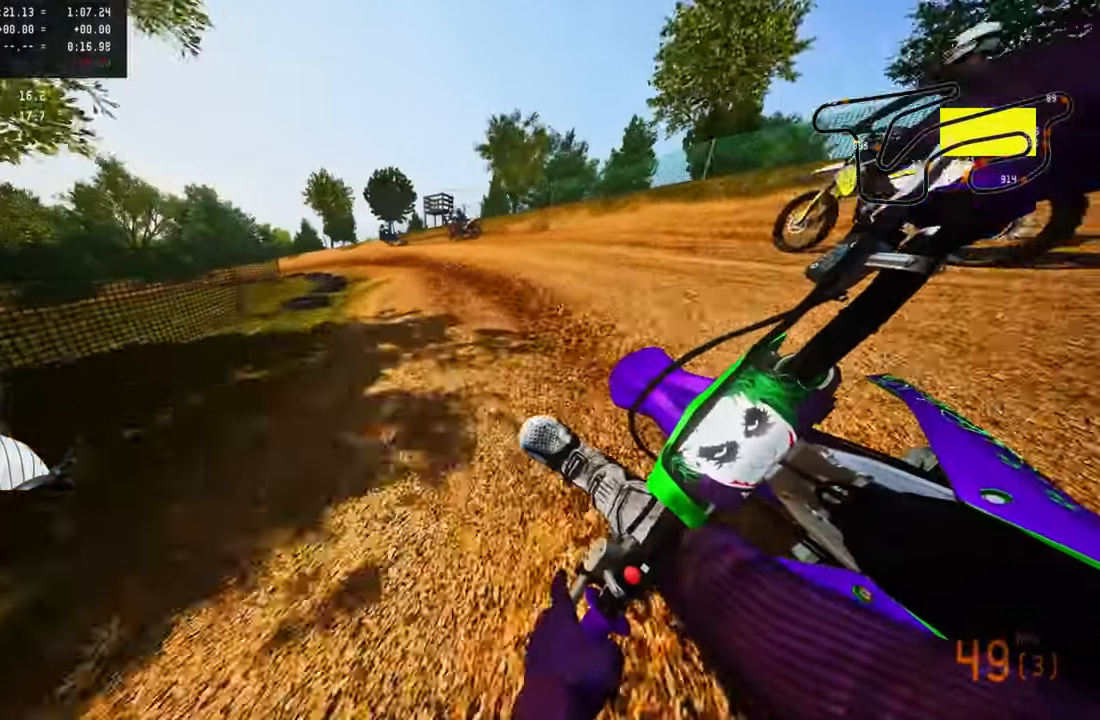
{"dt_ms": 1000, "buttons": ["R2"], "left_stick": "up-left", "right_stick": "up", "button_events": [[17, "R2", "up"], [117, "L1", "down"], [117, "L2", "down"], [217, "L1", "up"], [217, "L2", "up"], [317, "L2", "down"], [367, "L1", "down"], [417, "L1", "up"], [417, "L2", "up"], [500, "L1", "down"], [500, "L2", "down"], [633, "L1", "up"], [633, "L2", "up"], [700, "L2", "down"], [800, "L2", "up"], [900, "R2", "down"]]}
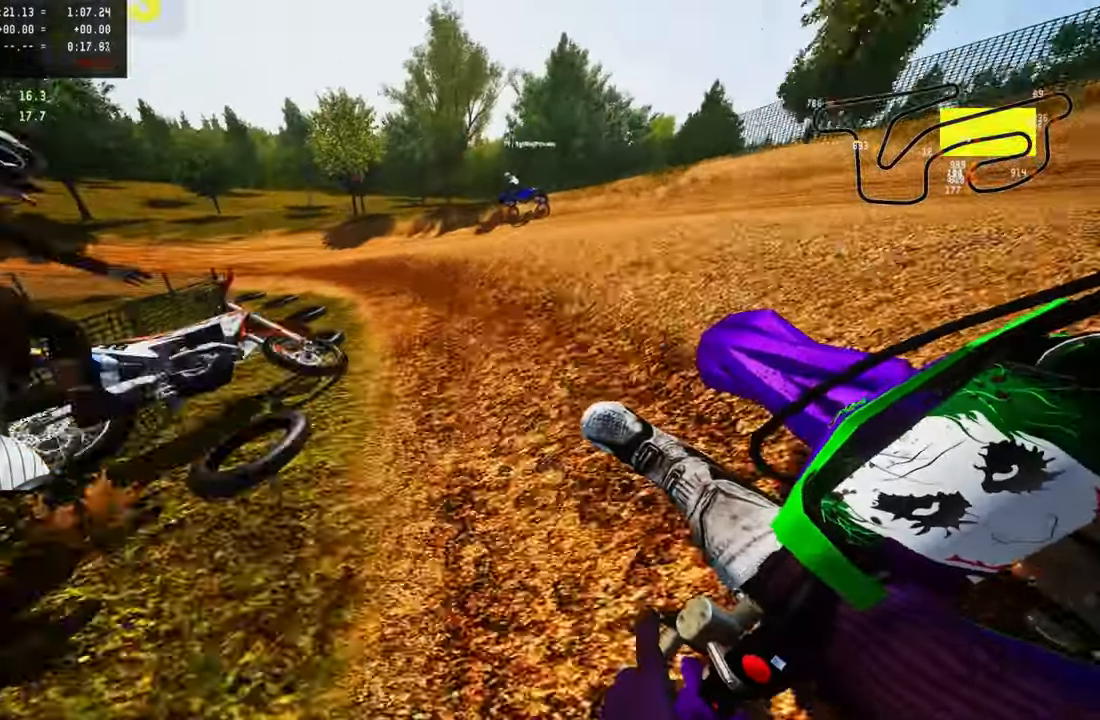
{"dt_ms": 500, "buttons": ["R2"], "left_stick": "up-left", "right_stick": "up", "button_events": [[150, "R2", "up"], [467, "R2", "down"]]}
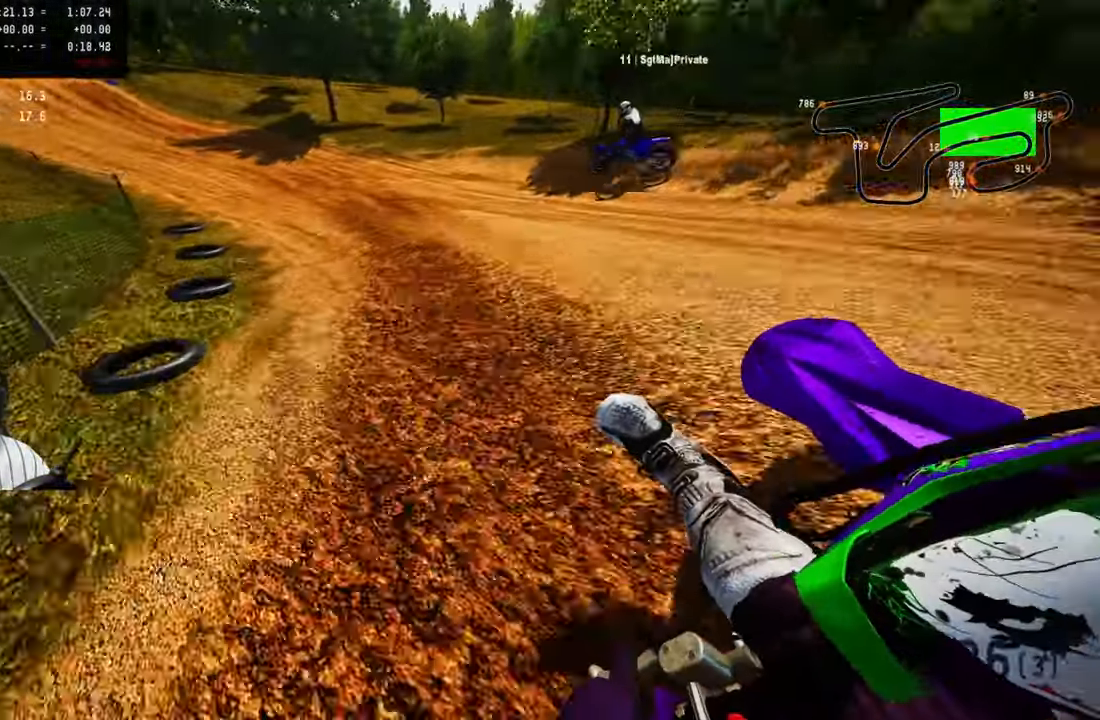
{"dt_ms": 500, "buttons": ["R2"], "left_stick": "up-left", "right_stick": "up", "button_events": [[83, "R2", "up"], [100, "R2", "down"]]}
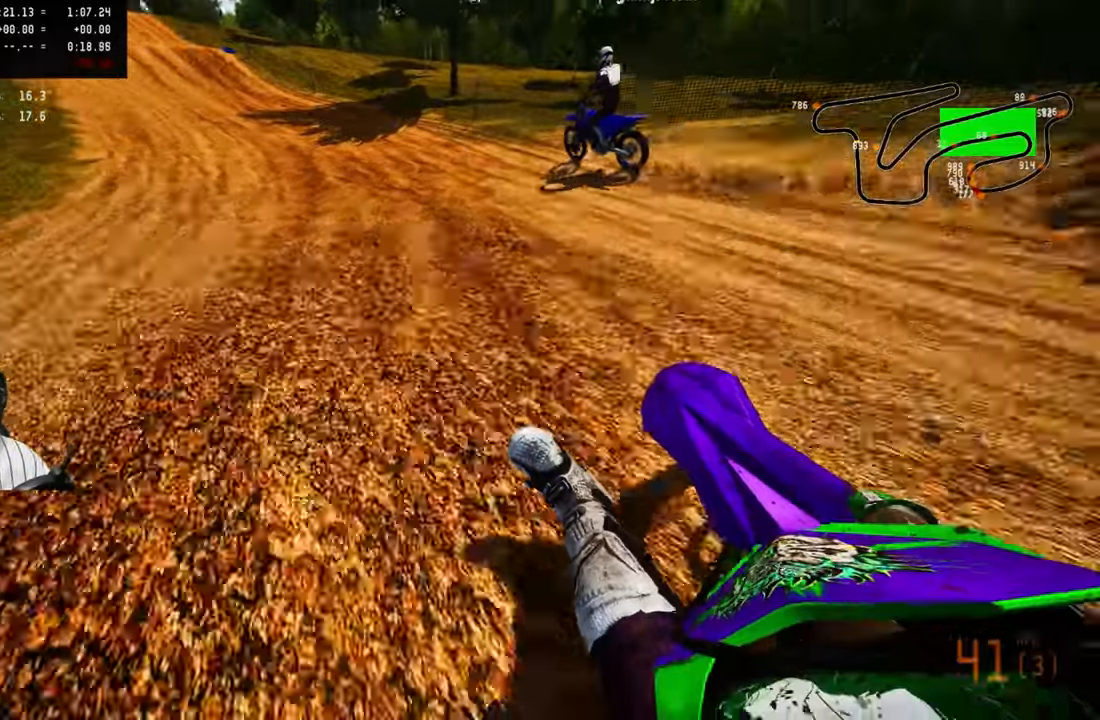
{"dt_ms": 500, "buttons": ["R2"], "left_stick": "up-left", "right_stick": "up-right", "button_events": []}
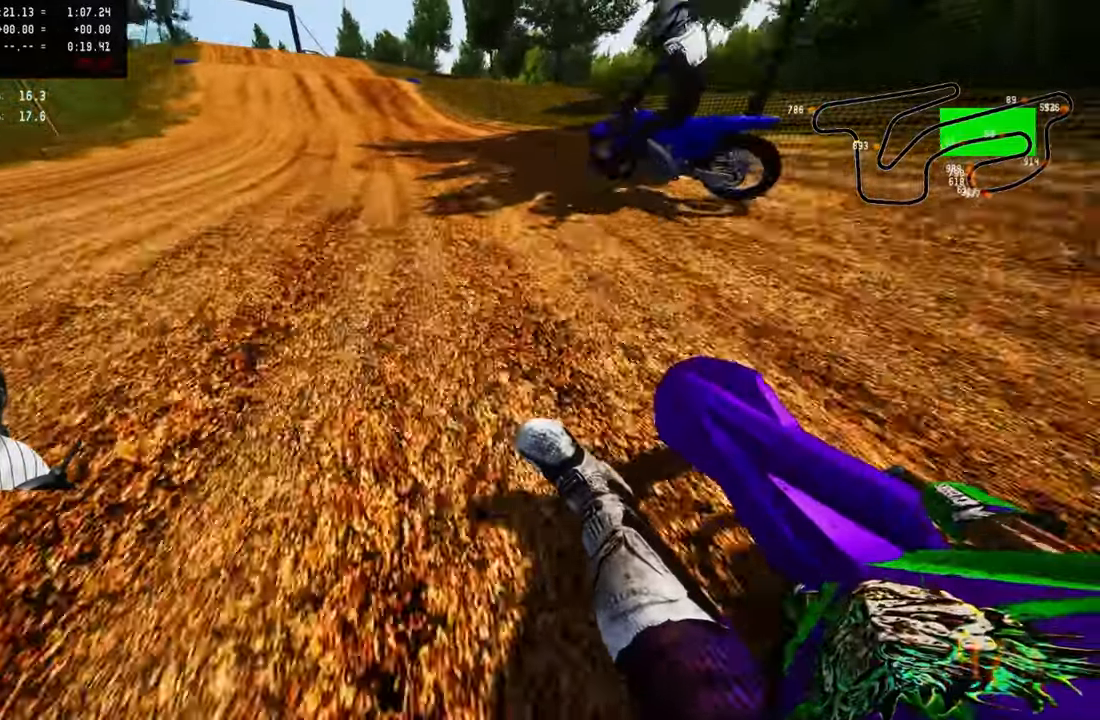
{"dt_ms": 500, "buttons": [], "left_stick": "up", "right_stick": "center", "button_events": [[167, "R3", "down"], [284, "R3", "up"], [467, "R2", "up"]]}
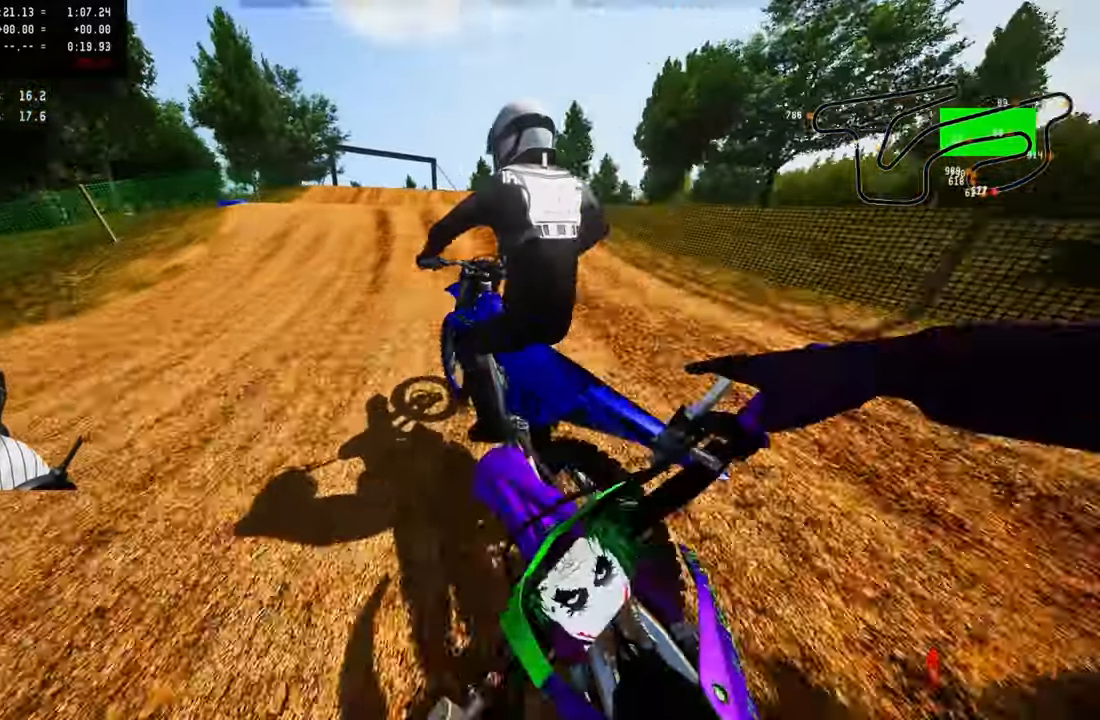
{"dt_ms": 500, "buttons": ["R2"], "left_stick": "up", "right_stick": "up", "button_events": [[50, "R2", "down"], [300, "R2", "up"], [367, "R2", "down"]]}
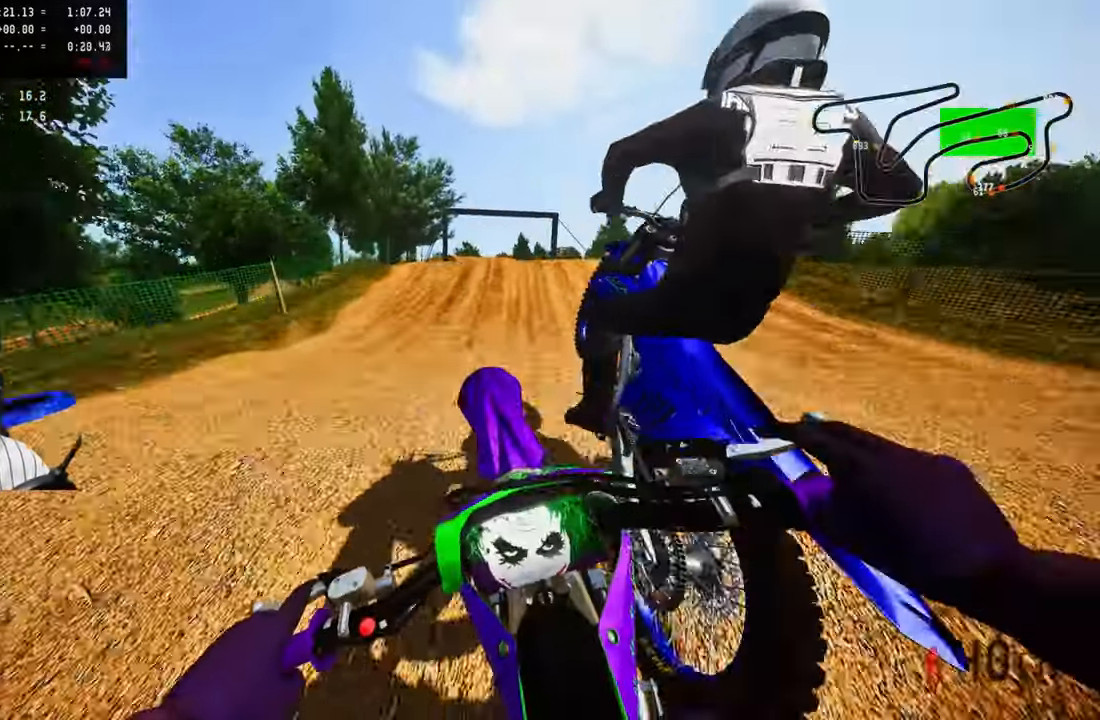
{"dt_ms": 500, "buttons": [], "left_stick": "up-right", "right_stick": "center", "button_events": [[67, "R2", "up"]]}
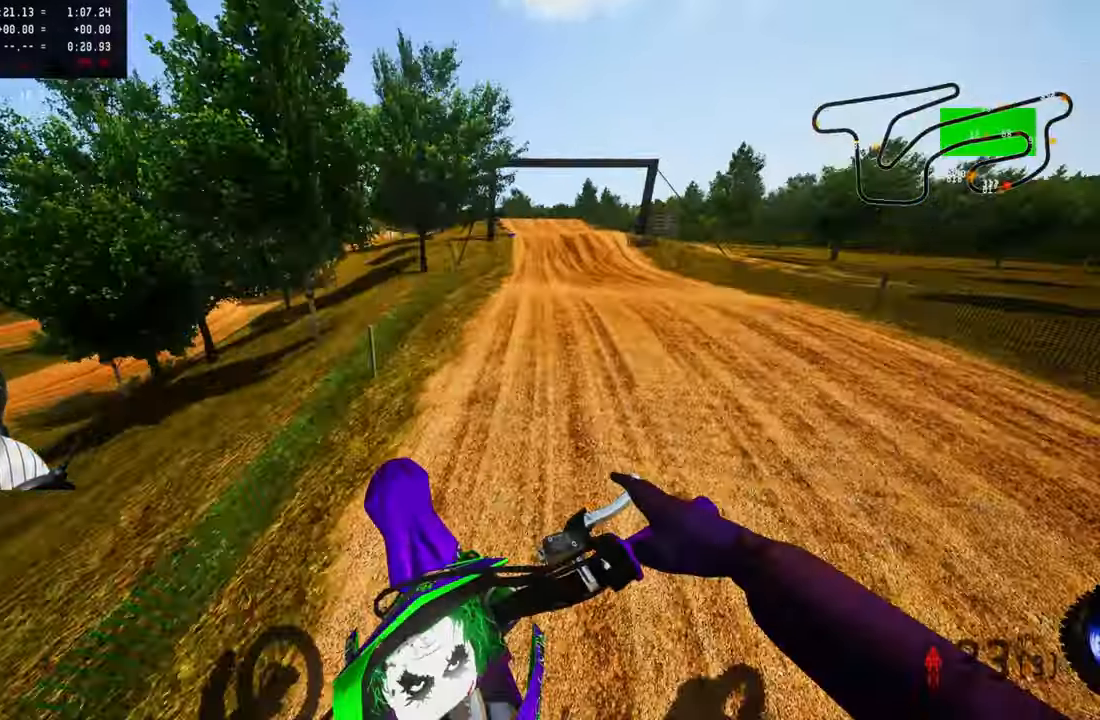
{"dt_ms": 500, "buttons": [], "left_stick": "up-right", "right_stick": "center", "button_events": []}
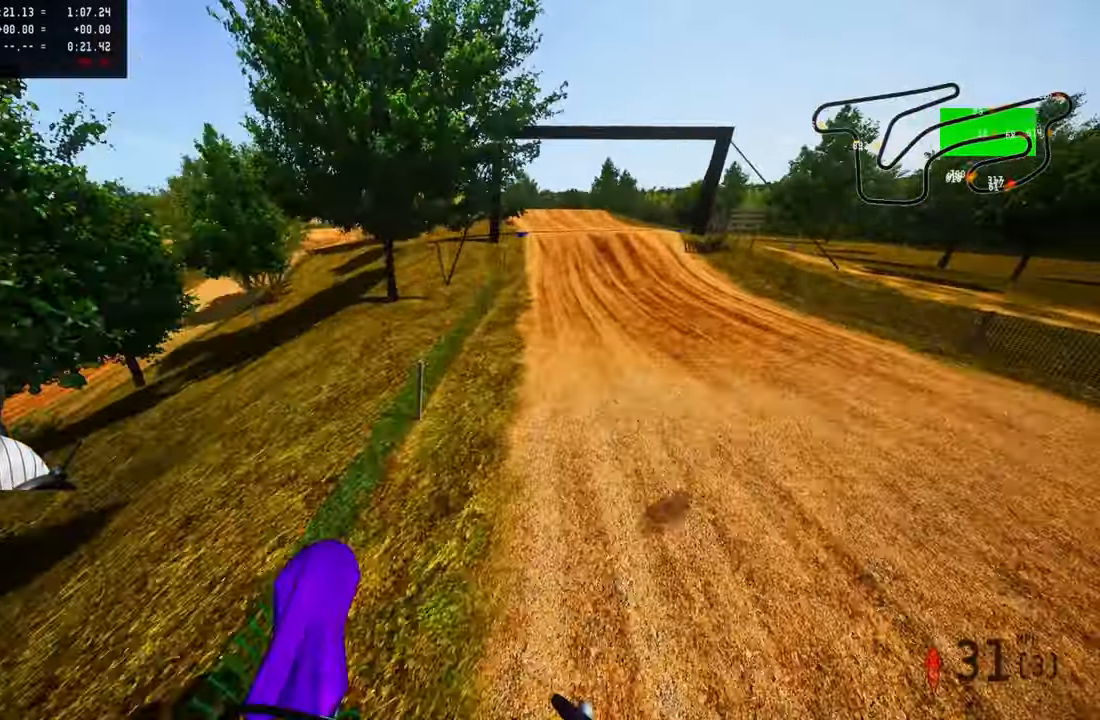
{"dt_ms": 500, "buttons": ["R2"], "left_stick": "up-right", "right_stick": "center", "button_events": [[217, "R2", "down"], [217, "R3", "down"], [350, "R3", "up"], [400, "R2", "up"], [484, "R2", "down"]]}
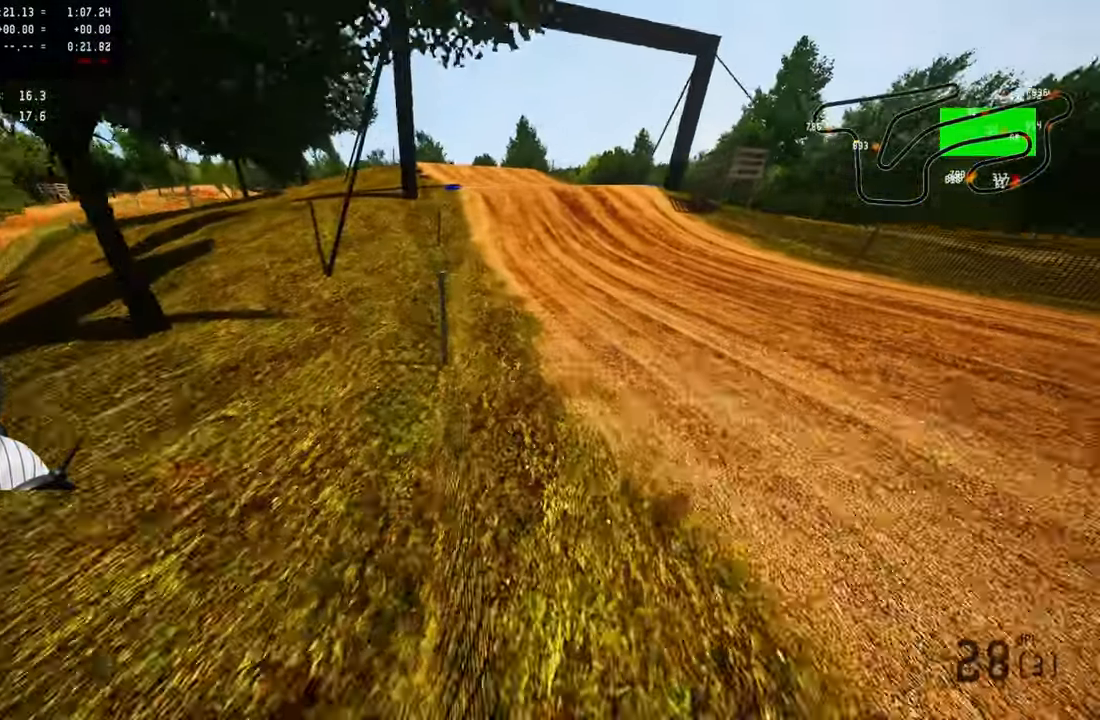
{"dt_ms": 500, "buttons": [], "left_stick": "center", "right_stick": "center", "button_events": [[84, "R2", "up"]]}
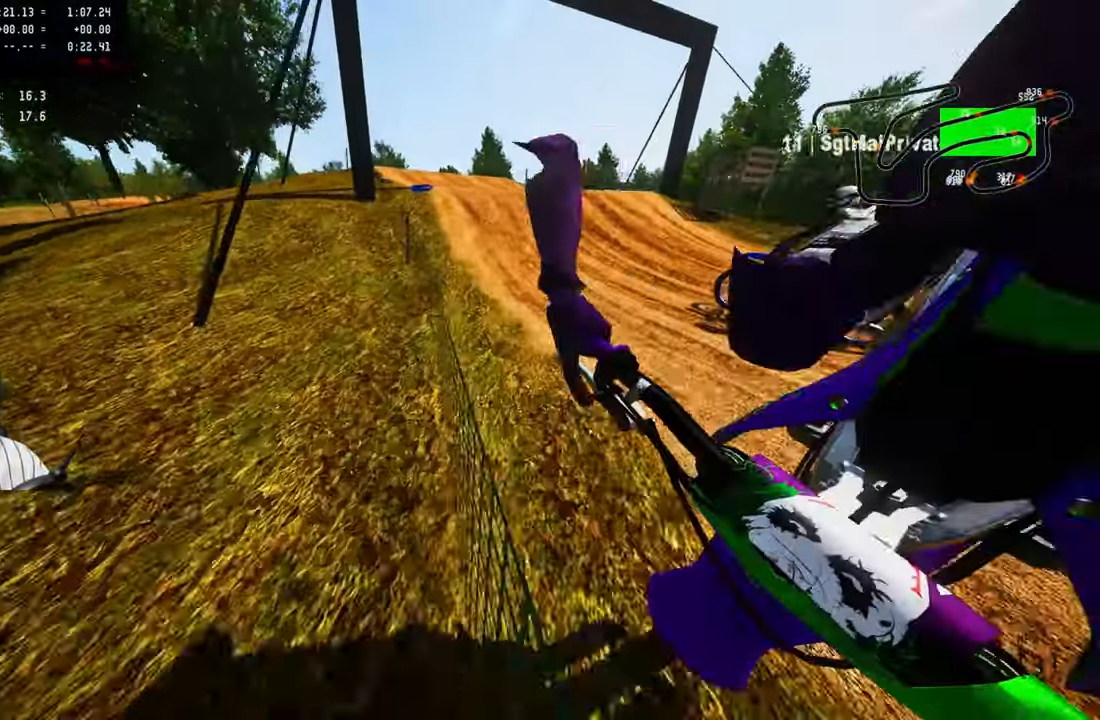
{"dt_ms": 500, "buttons": [], "left_stick": "center", "right_stick": "center", "button_events": []}
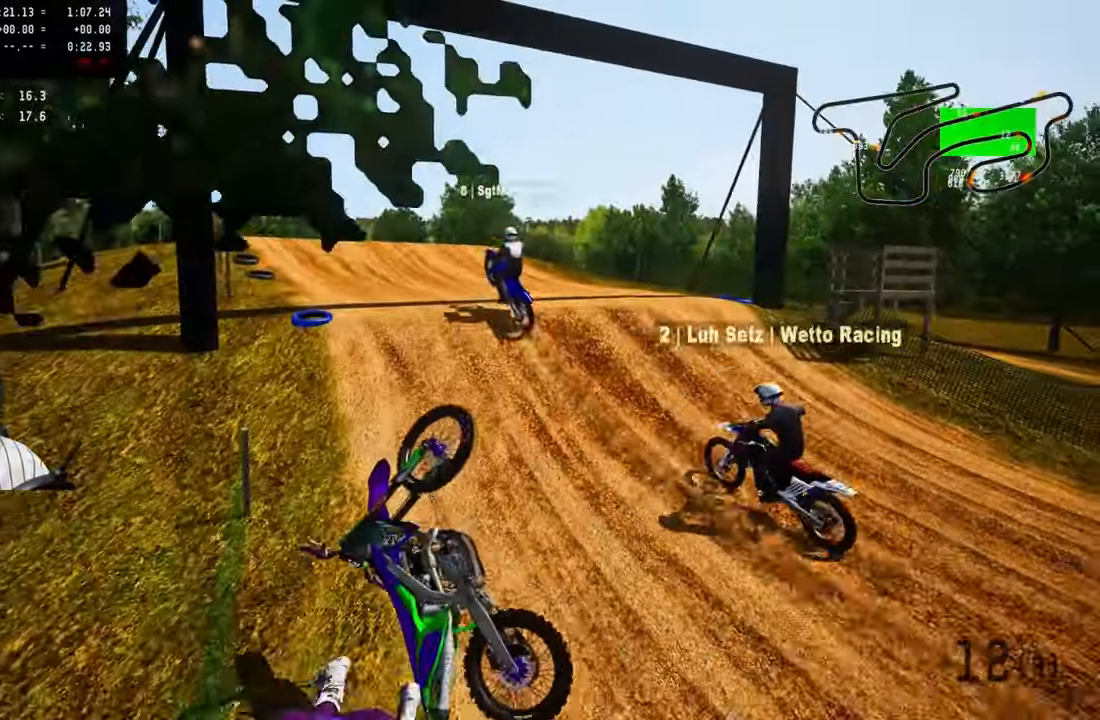
{"dt_ms": 500, "buttons": [], "left_stick": "center", "right_stick": "center", "button_events": []}
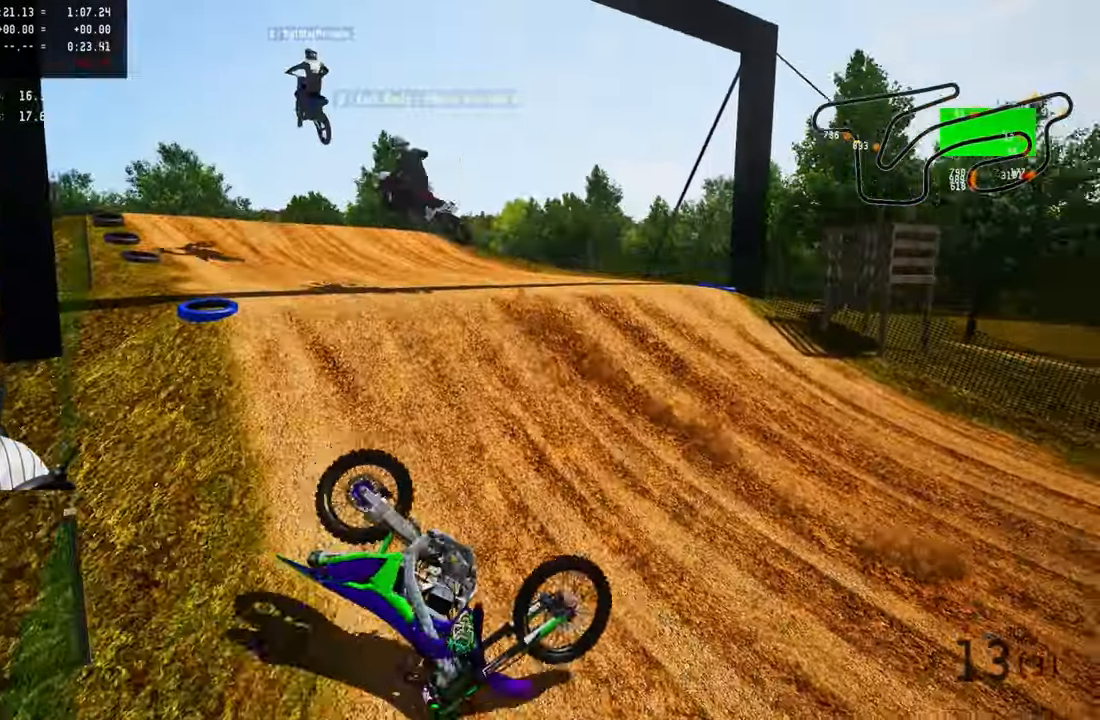
{"dt_ms": 500, "buttons": ["TRIANGLE"], "left_stick": "center", "right_stick": "center", "button_events": [[284, "SELECT", "down"], [417, "SELECT", "up"], [450, "TRIANGLE", "down"]]}
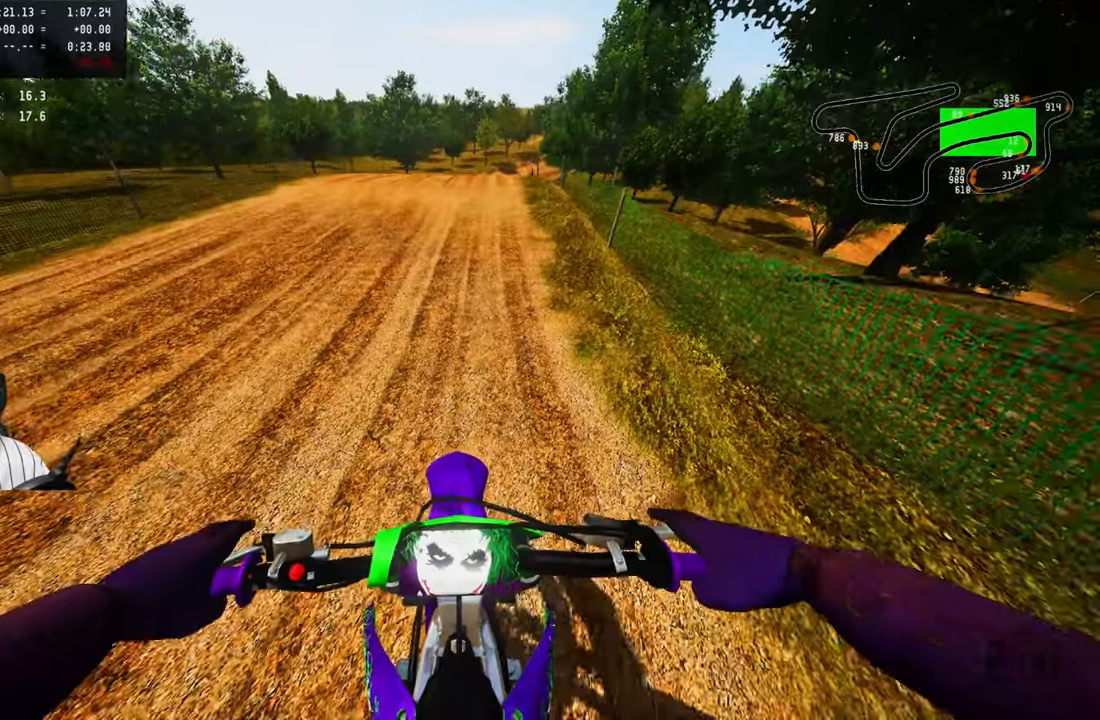
{"dt_ms": 1000, "buttons": [], "left_stick": "up-left", "right_stick": "center", "button_events": [[66, "TRIANGLE", "up"], [433, "DPAD_UP", "down"], [450, "R2", "down"], [516, "DPAD_UP", "up"], [750, "R2", "up"]]}